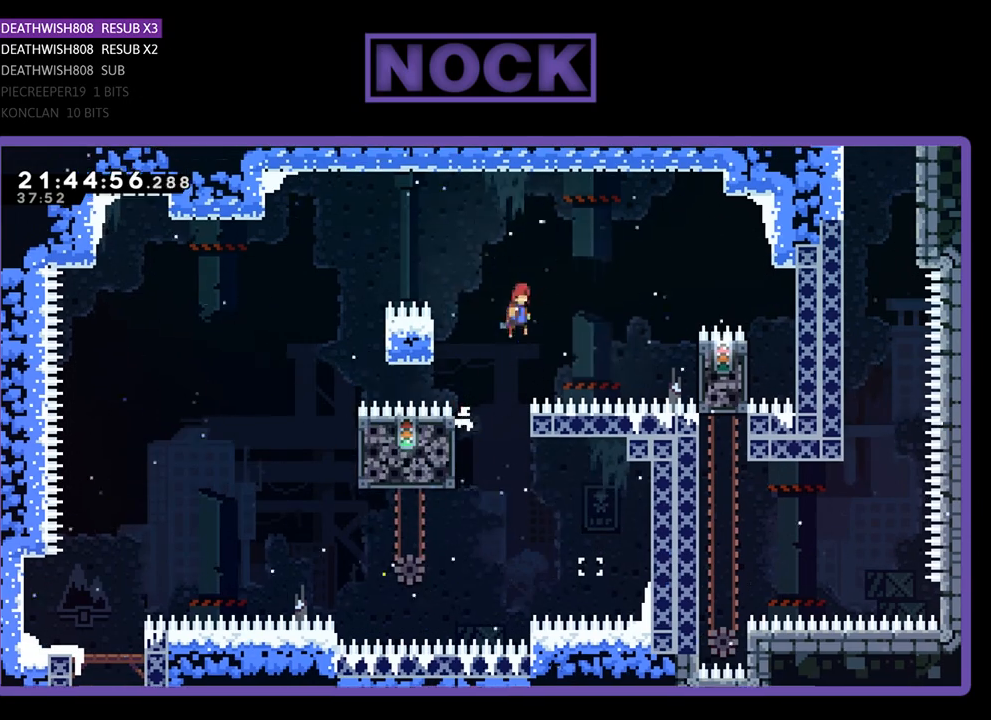
Gameplay with a controller (PlayStation layout); each line is a JSON object with the inputs held at the frame after it. "events" lists button and stick changes between this image and that frame as [ms after this image, input, new state], when the widget could be followed in between.
{"buttons": ["R2"], "left_stick": "center", "right_stick": "center", "events": [[100, "CROSS", "up"], [367, "DPAD_RIGHT", "up"]]}
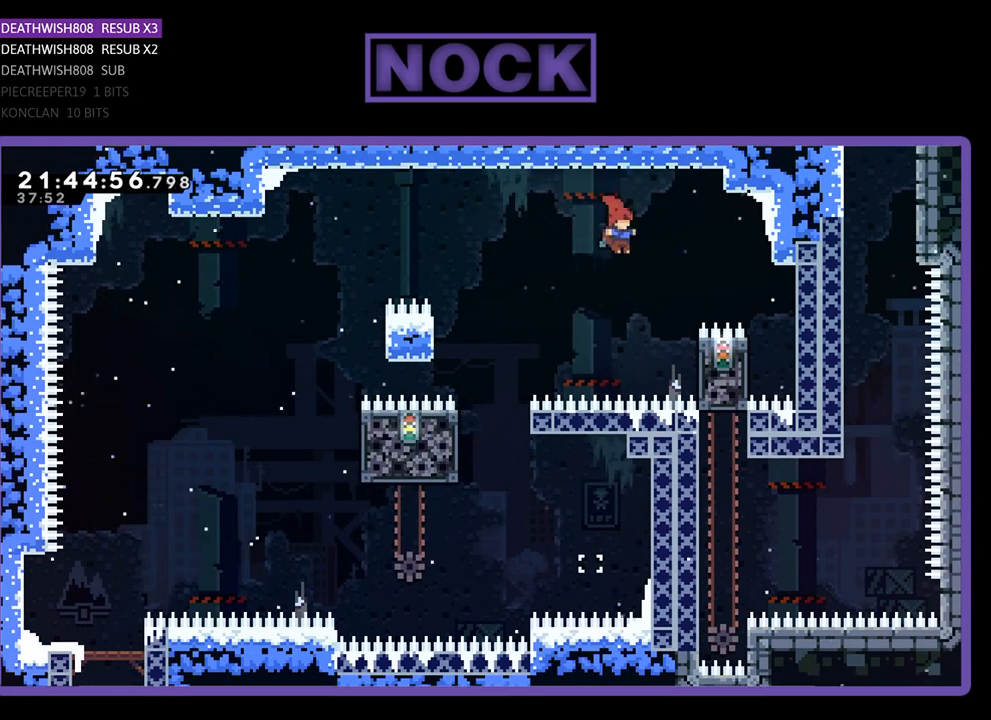
{"buttons": ["R2", "DPAD_UP"], "left_stick": "center", "right_stick": "center", "events": [[67, "DPAD_RIGHT", "down"], [333, "DPAD_UP", "down"], [500, "DPAD_RIGHT", "up"]]}
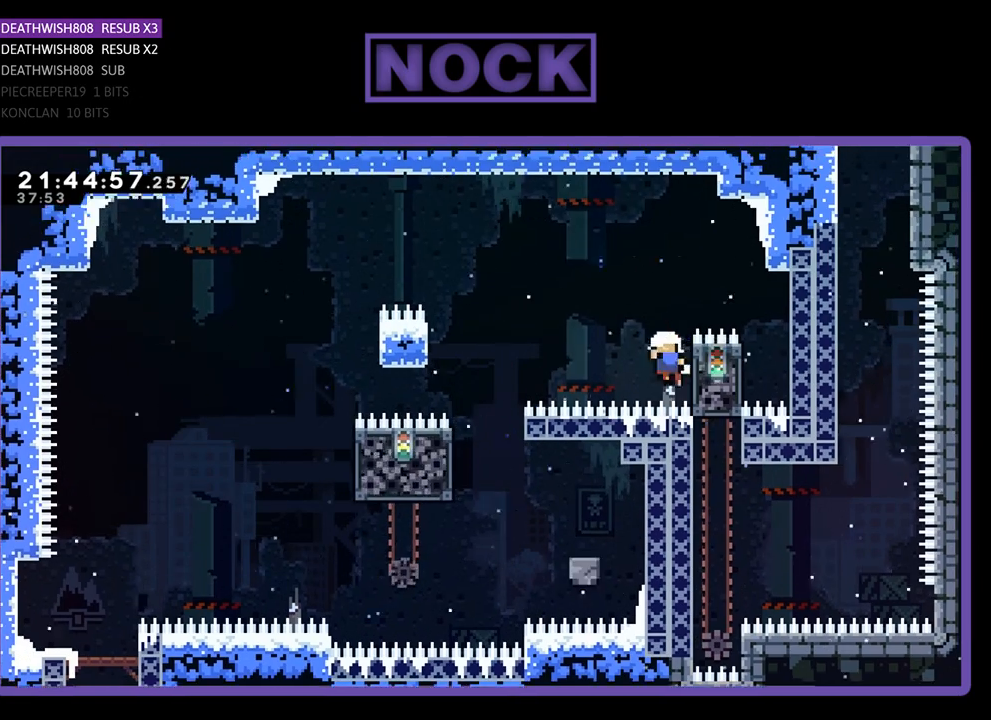
{"buttons": [], "left_stick": "center", "right_stick": "center", "events": [[167, "CROSS", "down"], [267, "DPAD_RIGHT", "down"], [333, "DPAD_UP", "up"], [400, "CROSS", "up"], [433, "DPAD_RIGHT", "up"], [467, "R2", "up"]]}
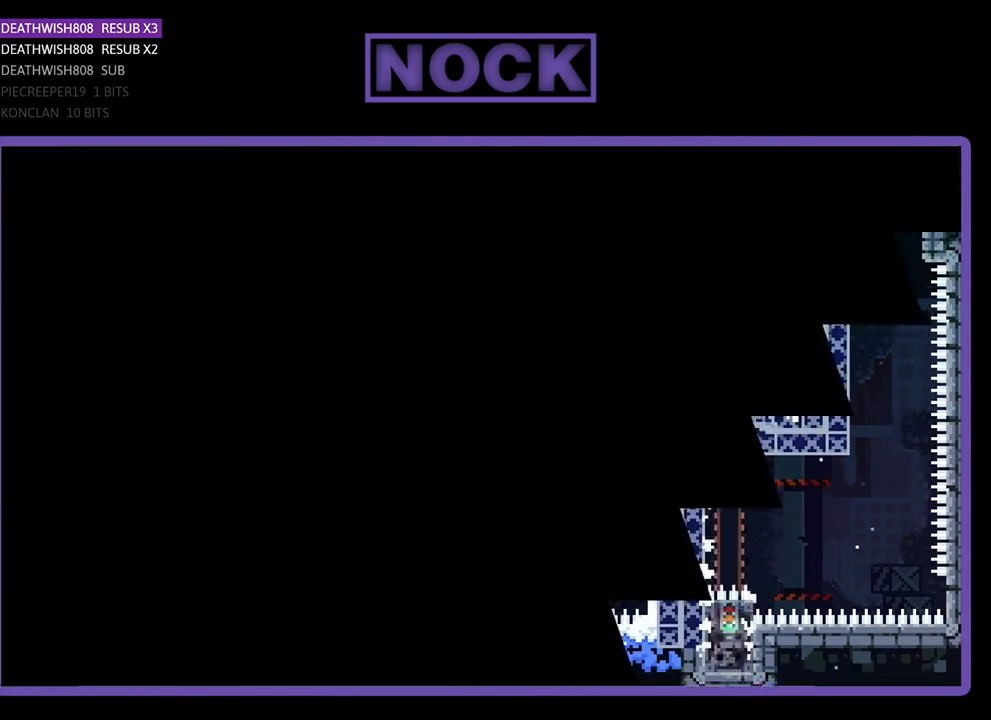
{"buttons": [], "left_stick": "center", "right_stick": "center", "events": []}
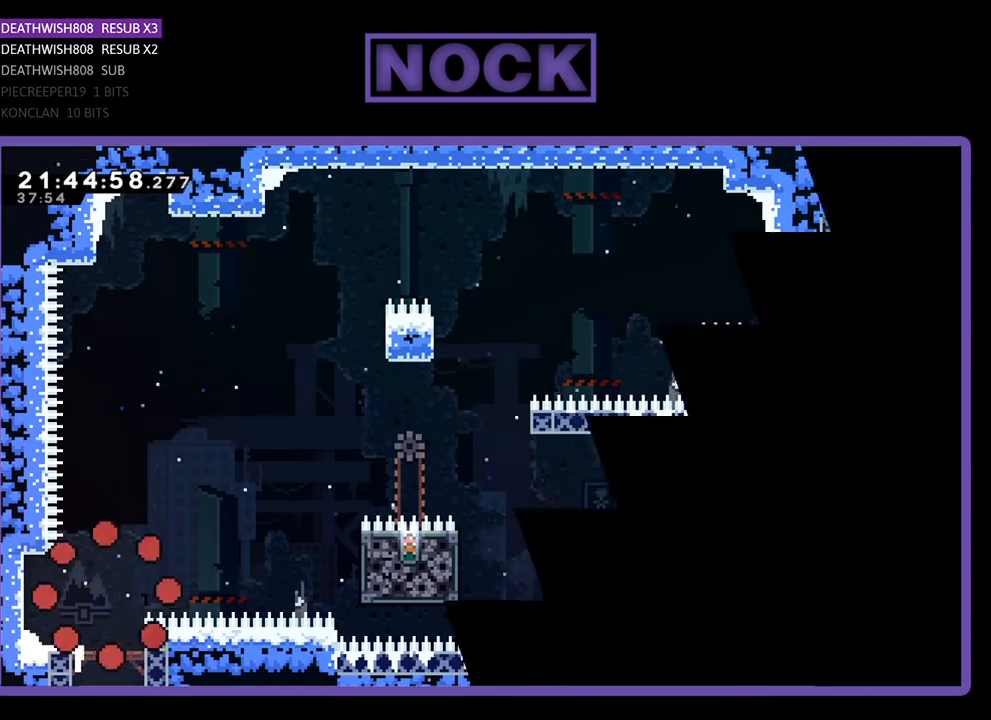
{"buttons": ["CROSS", "R2", "DPAD_RIGHT"], "left_stick": "center", "right_stick": "center", "events": [[33, "R2", "down"], [167, "DPAD_RIGHT", "down"], [467, "CROSS", "down"]]}
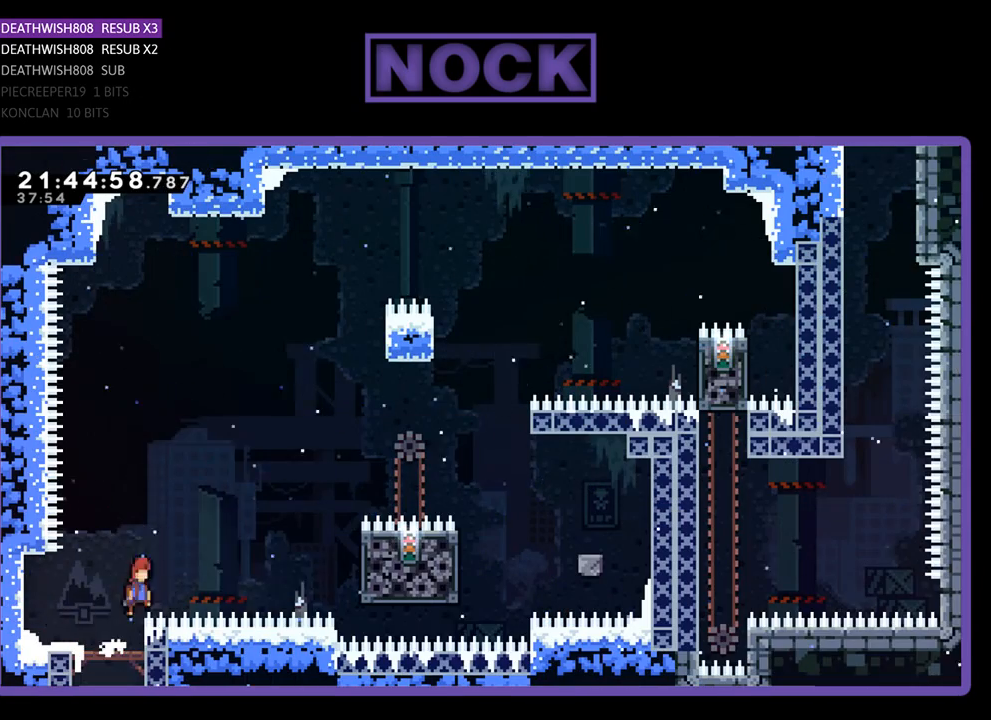
{"buttons": ["SQUARE", "R2", "DPAD_RIGHT"], "left_stick": "center", "right_stick": "center", "events": [[167, "CROSS", "up"], [333, "SQUARE", "down"]]}
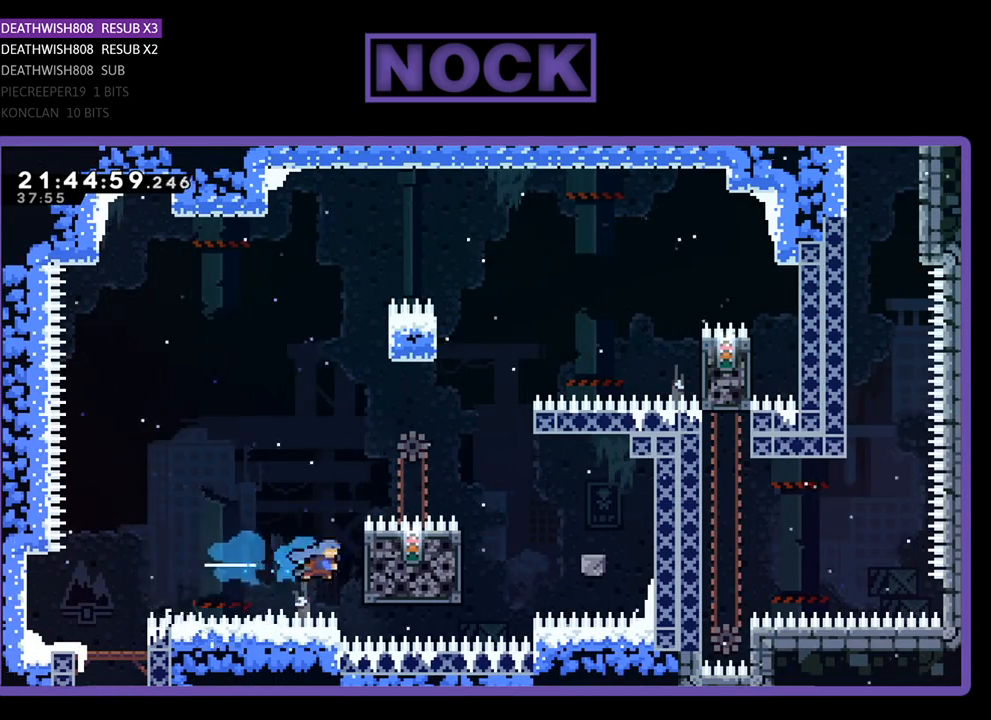
{"buttons": ["R2"], "left_stick": "center", "right_stick": "center", "events": [[67, "SQUARE", "up"], [167, "DPAD_RIGHT", "up"], [333, "DPAD_UP", "down"], [500, "DPAD_UP", "up"]]}
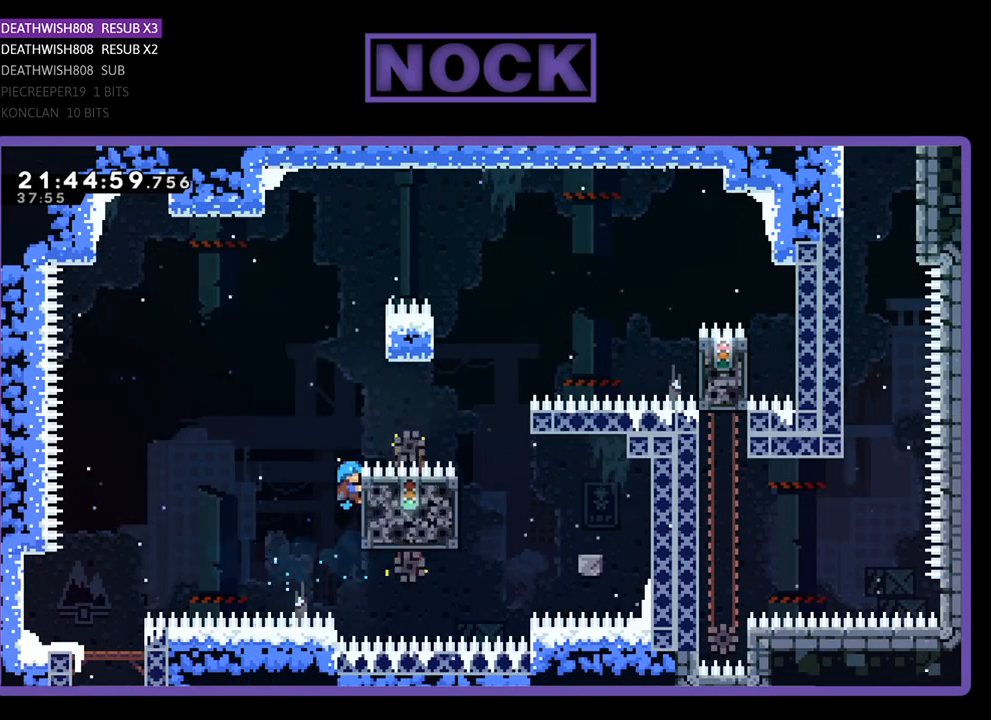
{"buttons": ["CROSS", "R2", "DPAD_RIGHT"], "left_stick": "center", "right_stick": "center", "events": [[100, "DPAD_UP", "down"], [167, "CROSS", "down"], [267, "DPAD_RIGHT", "down"], [467, "DPAD_UP", "up"]]}
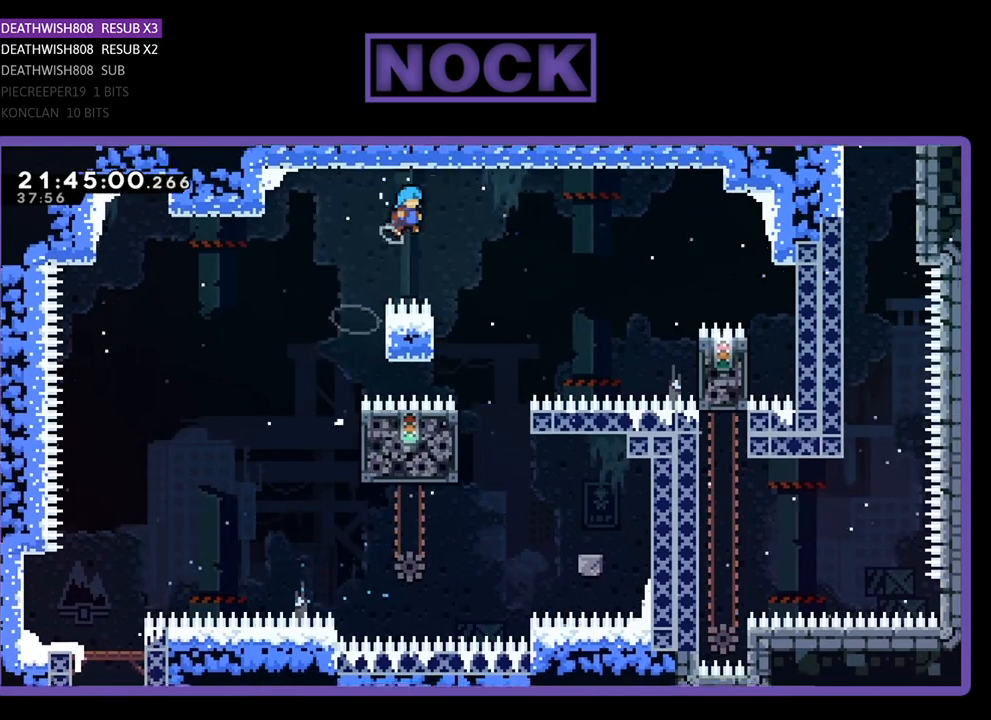
{"buttons": ["R2"], "left_stick": "center", "right_stick": "center", "events": [[100, "CROSS", "up"], [267, "DPAD_RIGHT", "up"]]}
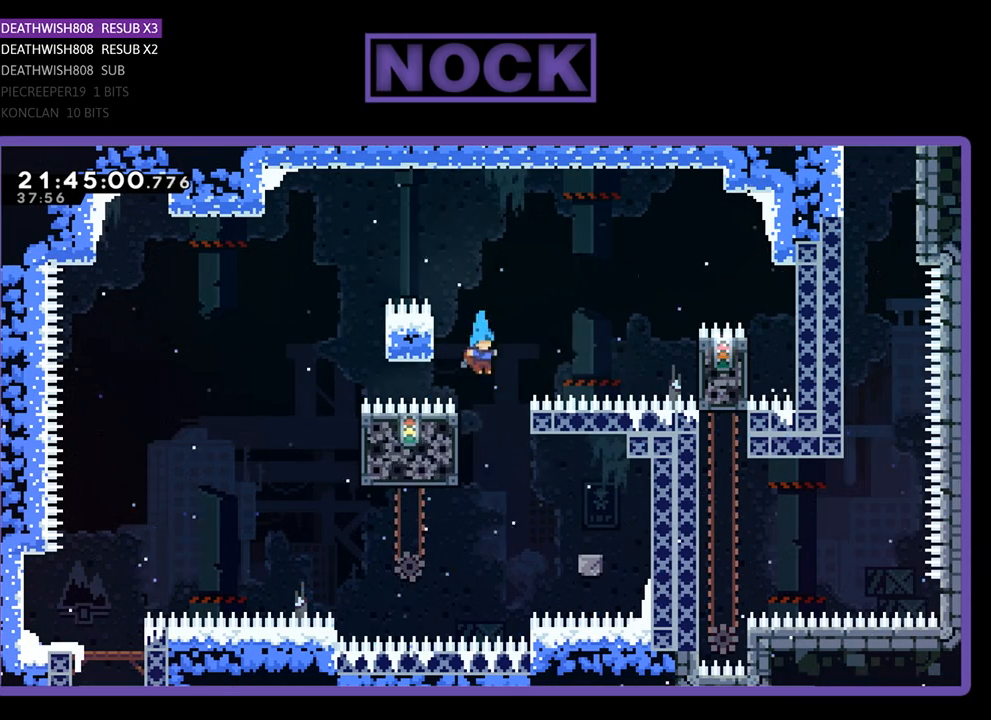
{"buttons": ["R2"], "left_stick": "center", "right_stick": "center", "events": [[133, "DPAD_LEFT", "down"], [400, "DPAD_LEFT", "up"]]}
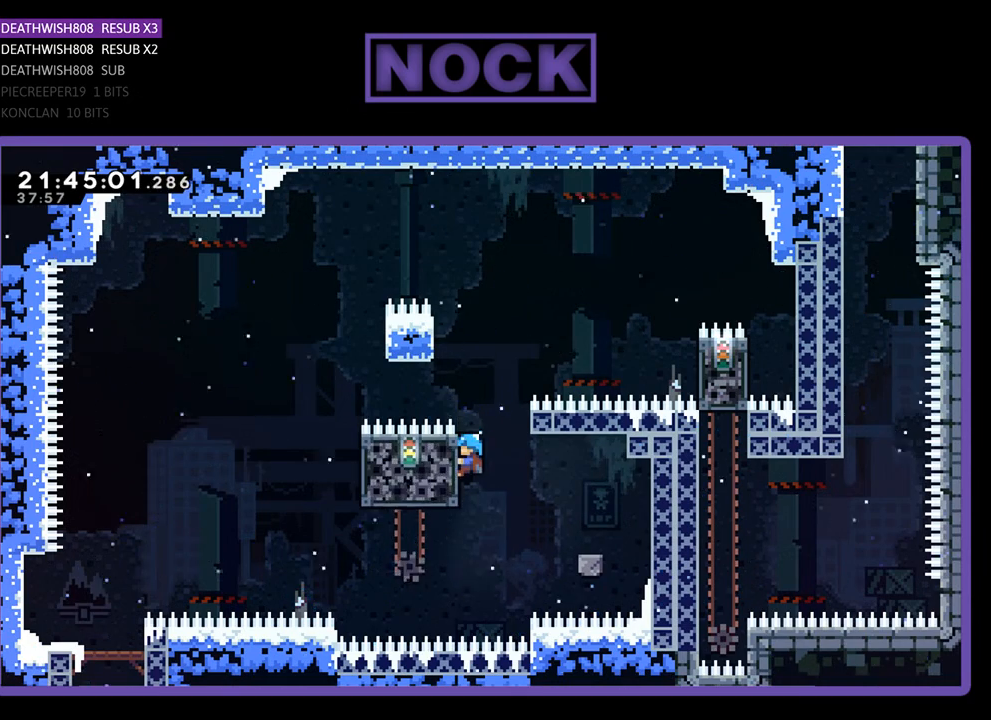
{"buttons": ["R2"], "left_stick": "center", "right_stick": "center", "events": [[33, "DPAD_DOWN", "down"], [167, "DPAD_DOWN", "up"]]}
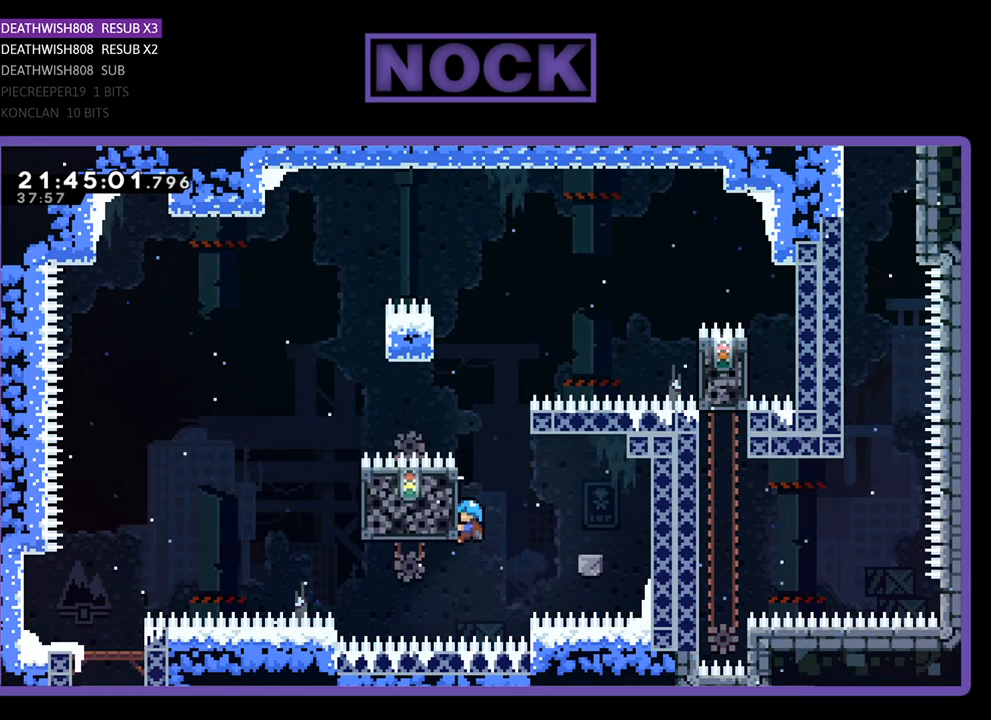
{"buttons": ["R2", "DPAD_RIGHT"], "left_stick": "center", "right_stick": "center", "events": [[167, "DPAD_RIGHT", "down"], [200, "CROSS", "down"], [367, "CROSS", "up"]]}
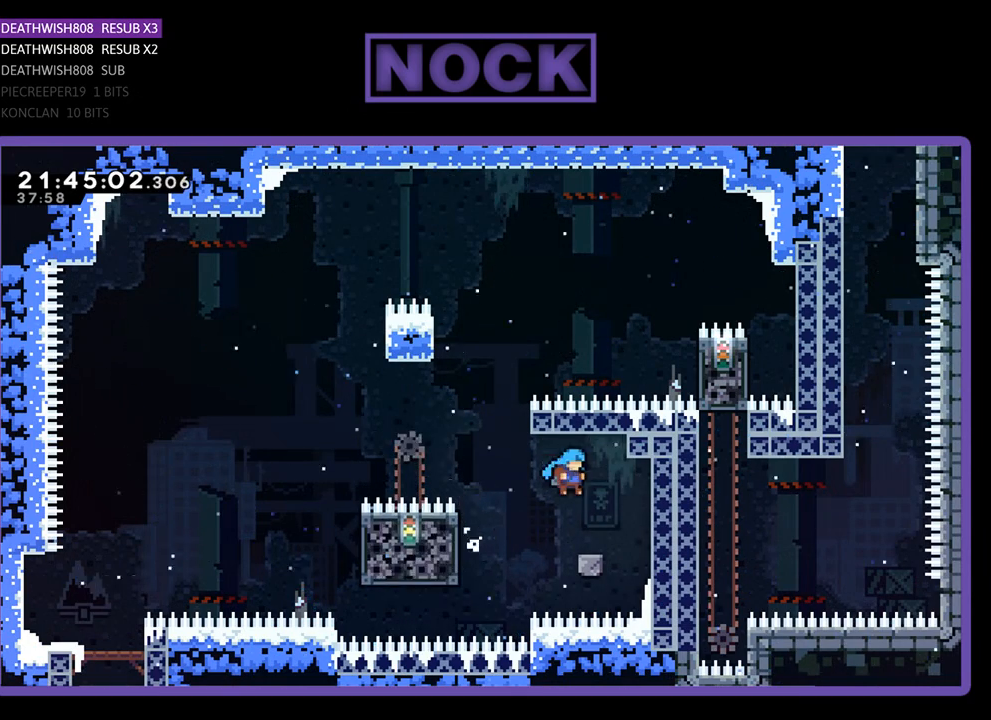
{"buttons": ["CROSS", "R2", "DPAD_LEFT"], "left_stick": "center", "right_stick": "center", "events": [[67, "DPAD_RIGHT", "up"], [367, "DPAD_LEFT", "down"], [433, "CROSS", "down"]]}
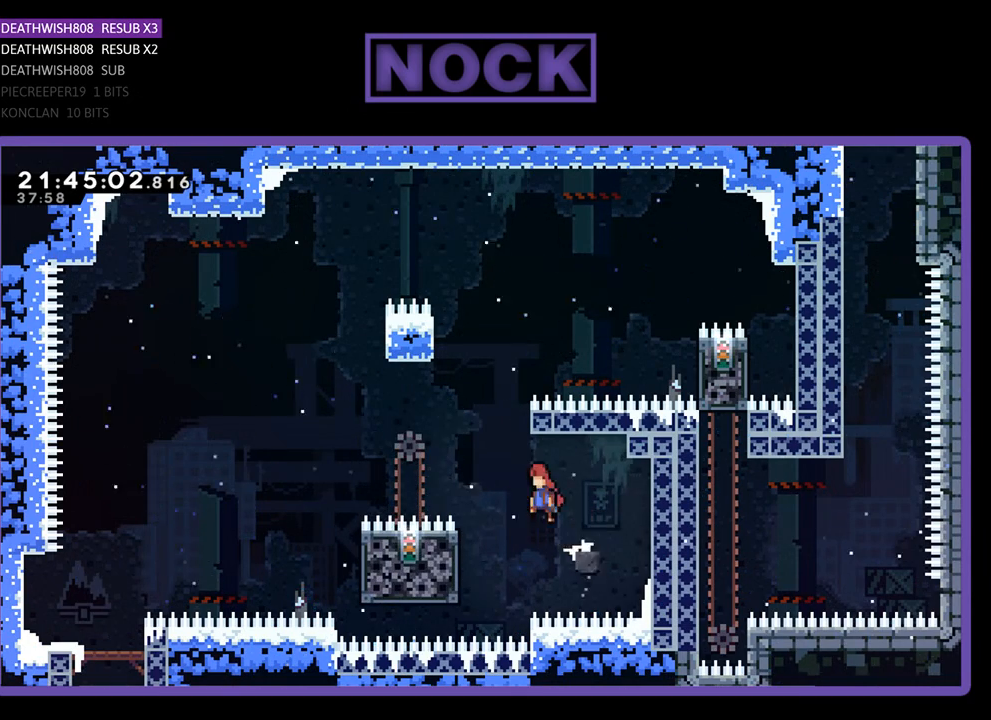
{"buttons": ["R2", "DPAD_LEFT"], "left_stick": "center", "right_stick": "center", "events": [[33, "CROSS", "up"]]}
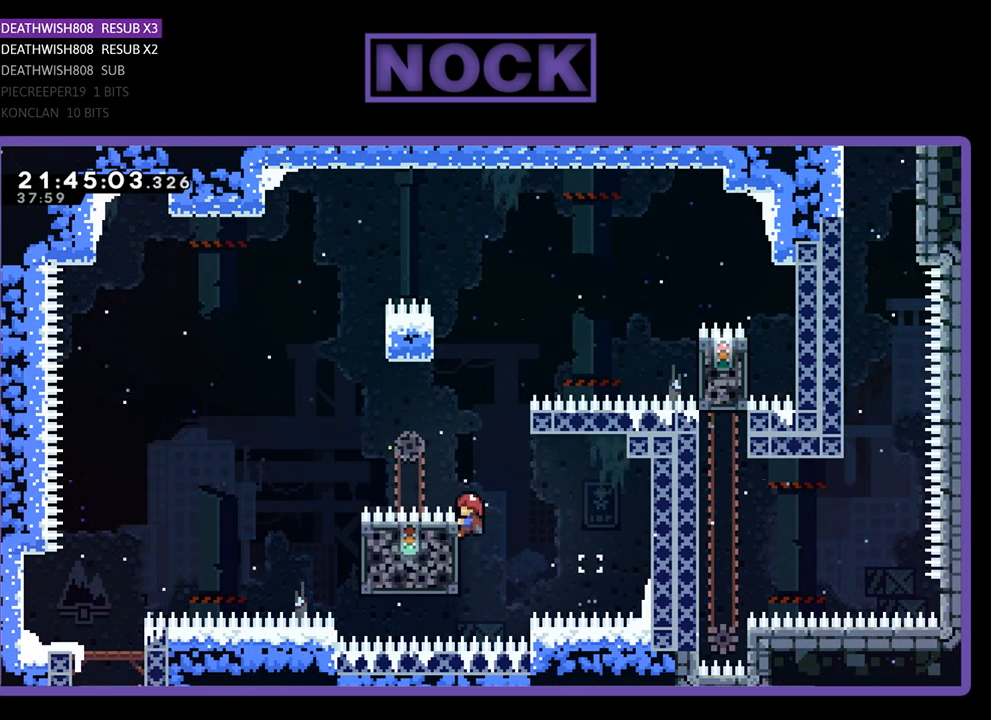
{"buttons": ["CROSS", "R2", "DPAD_RIGHT"], "left_stick": "center", "right_stick": "center", "events": [[33, "DPAD_LEFT", "up"], [300, "DPAD_RIGHT", "down"], [367, "CROSS", "down"]]}
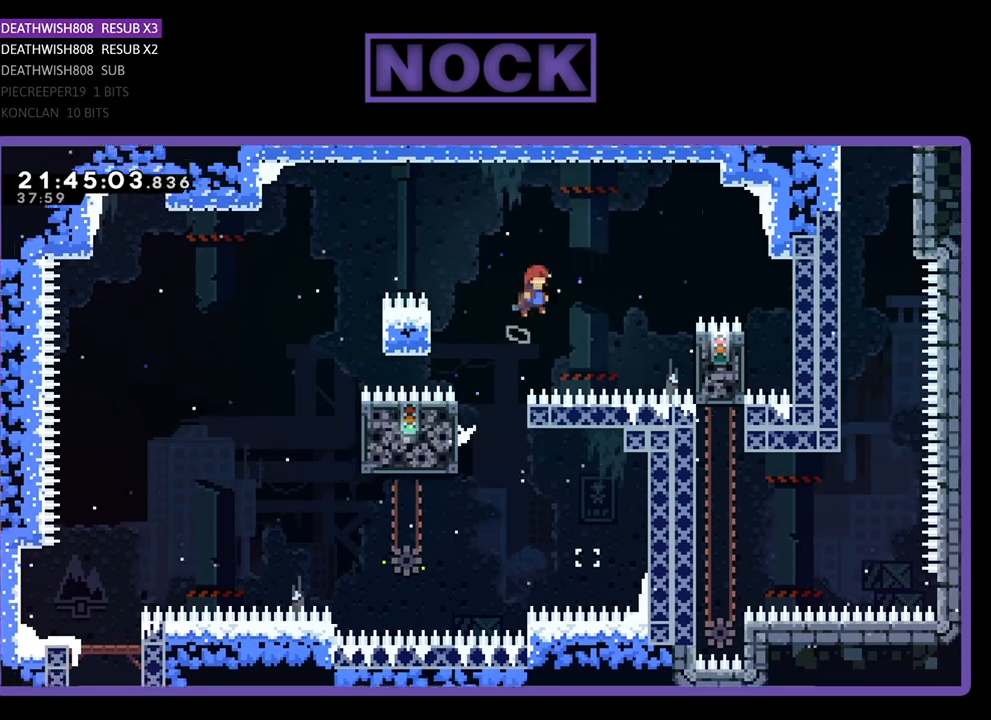
{"buttons": ["R2", "DPAD_RIGHT"], "left_stick": "center", "right_stick": "center", "events": [[167, "CROSS", "up"], [333, "DPAD_RIGHT", "up"], [467, "DPAD_RIGHT", "down"]]}
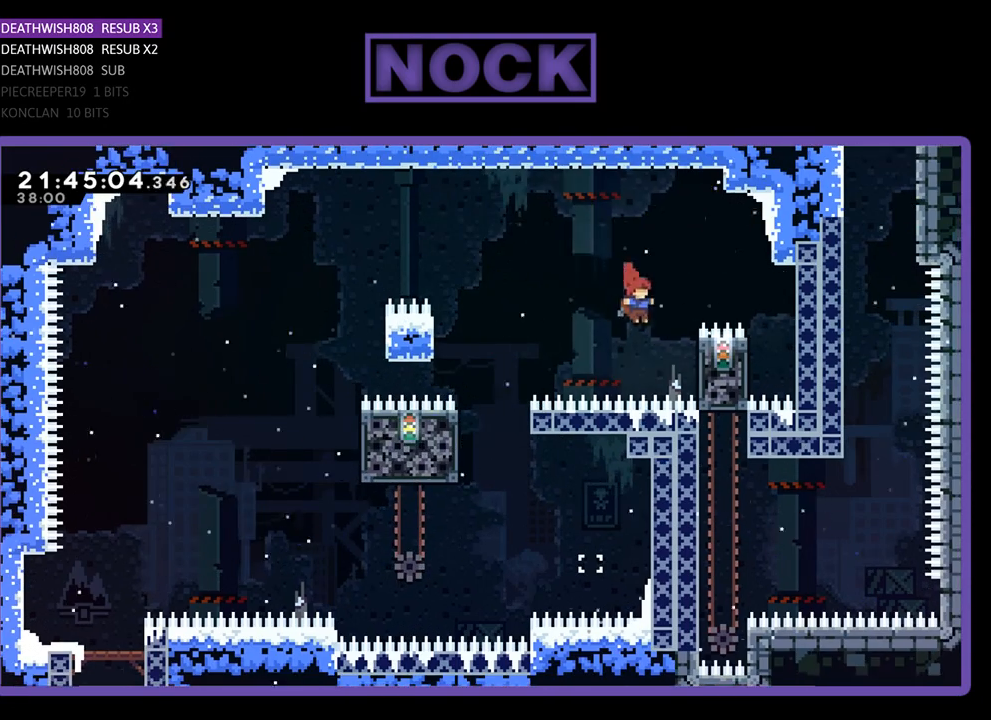
{"buttons": ["CROSS", "R2", "DPAD_UP"], "left_stick": "center", "right_stick": "center", "events": [[200, "DPAD_UP", "down"], [367, "CROSS", "down"], [367, "DPAD_RIGHT", "up"]]}
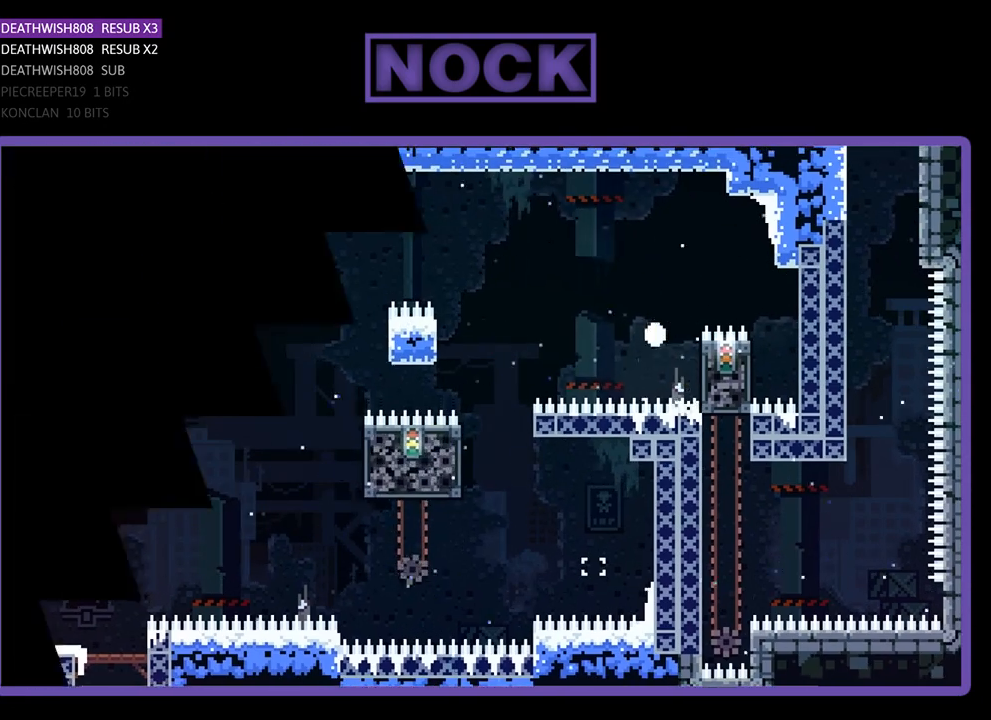
{"buttons": [], "left_stick": "center", "right_stick": "center", "events": [[167, "CROSS", "up"], [167, "DPAD_UP", "up"], [200, "R2", "up"]]}
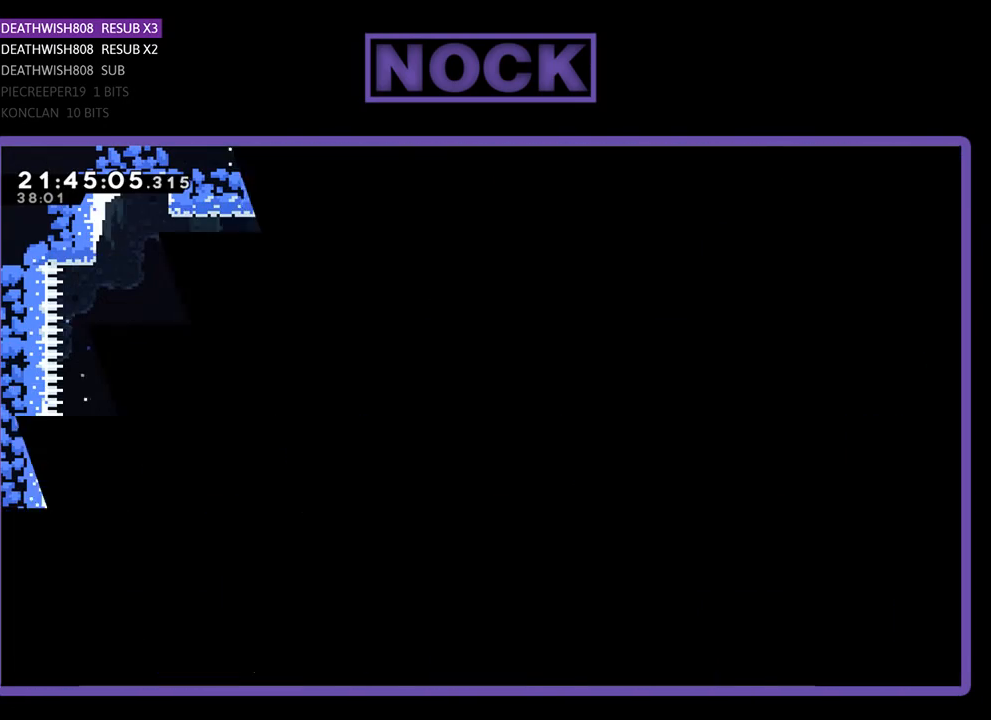
{"buttons": ["R2"], "left_stick": "center", "right_stick": "center", "events": [[433, "R2", "down"]]}
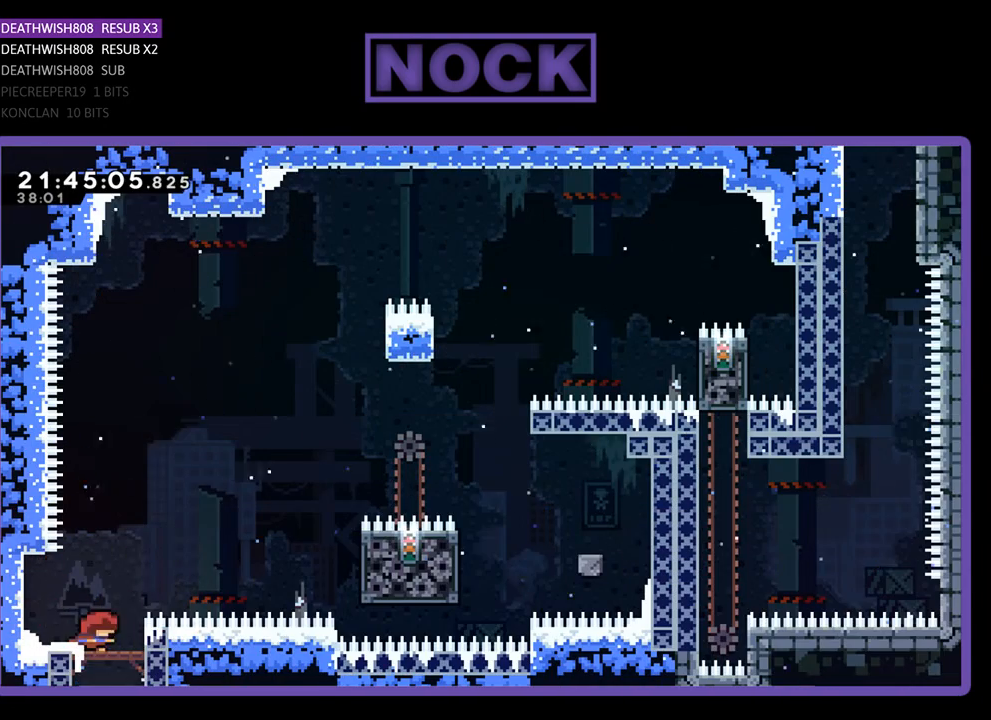
{"buttons": ["R2", "DPAD_RIGHT"], "left_stick": "center", "right_stick": "center", "events": [[33, "DPAD_RIGHT", "down"], [200, "CROSS", "down"], [467, "CROSS", "up"]]}
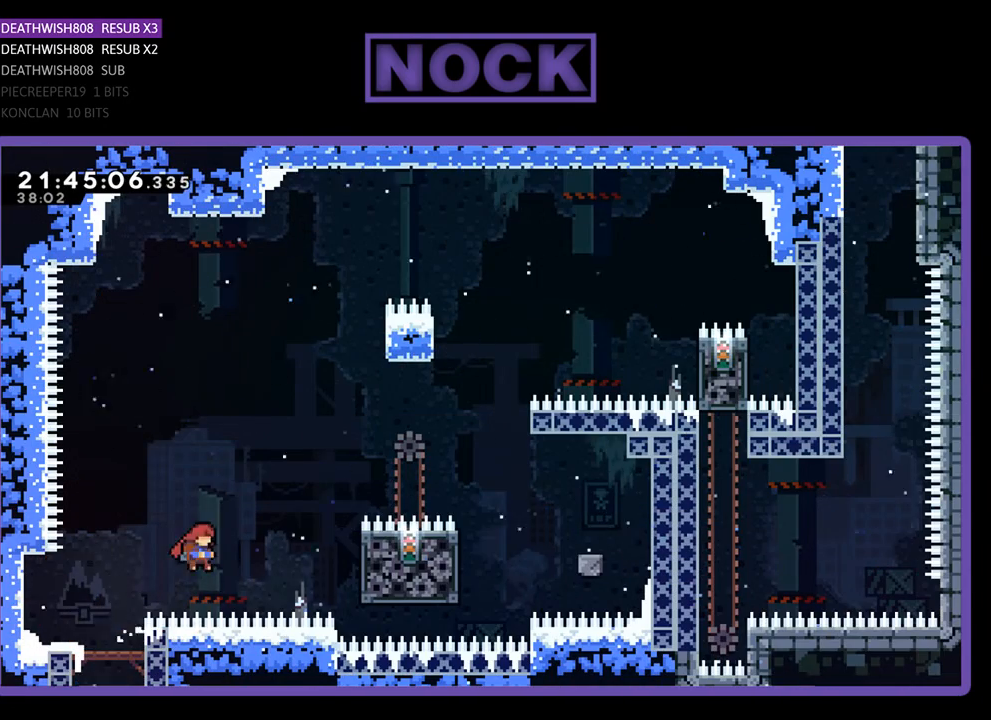
{"buttons": ["R2"], "left_stick": "center", "right_stick": "center", "events": [[100, "SQUARE", "down"], [333, "SQUARE", "up"], [467, "DPAD_RIGHT", "up"]]}
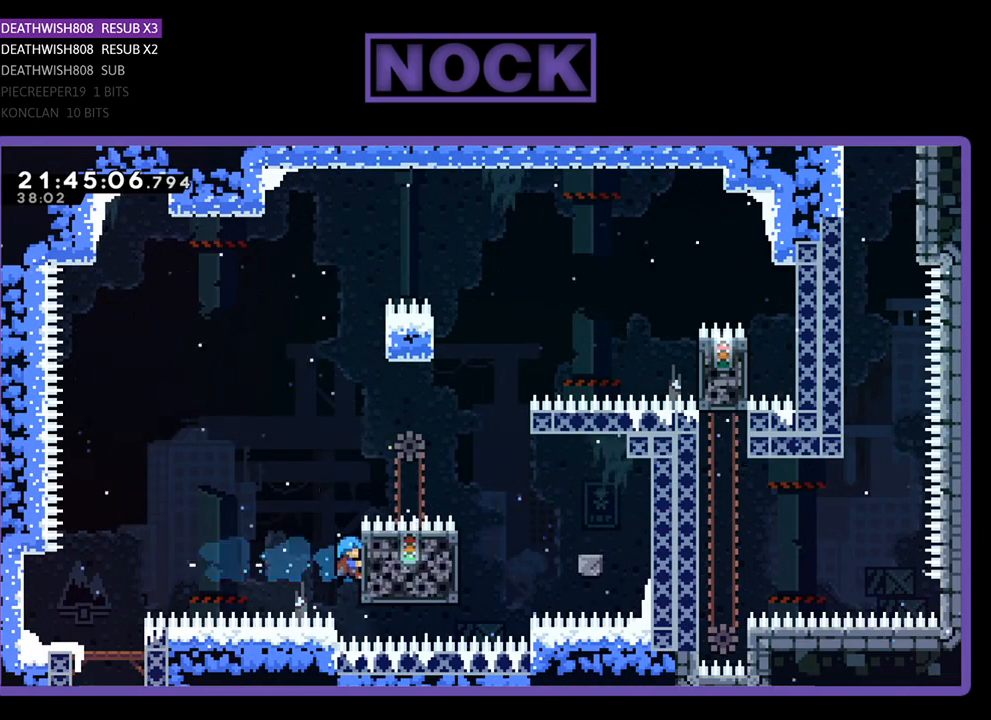
{"buttons": ["CROSS", "R2", "DPAD_UP", "DPAD_RIGHT"], "left_stick": "center", "right_stick": "center", "events": [[333, "DPAD_UP", "down"], [500, "CROSS", "down"], [500, "DPAD_RIGHT", "down"]]}
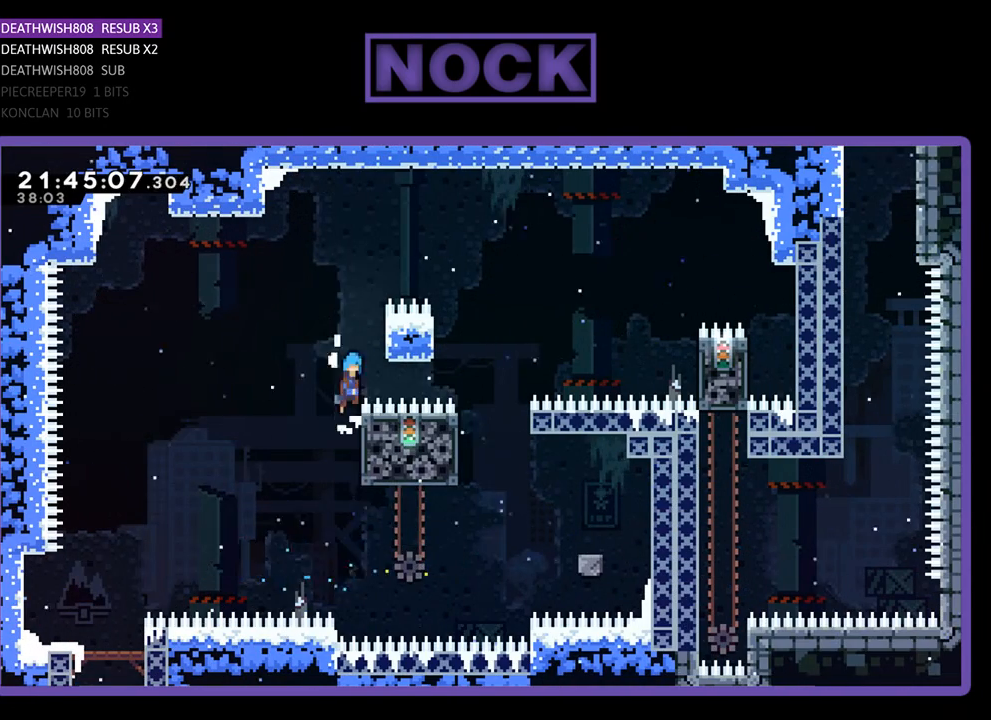
{"buttons": ["R2", "DPAD_RIGHT"], "left_stick": "center", "right_stick": "center", "events": [[233, "DPAD_UP", "up"], [367, "CROSS", "up"]]}
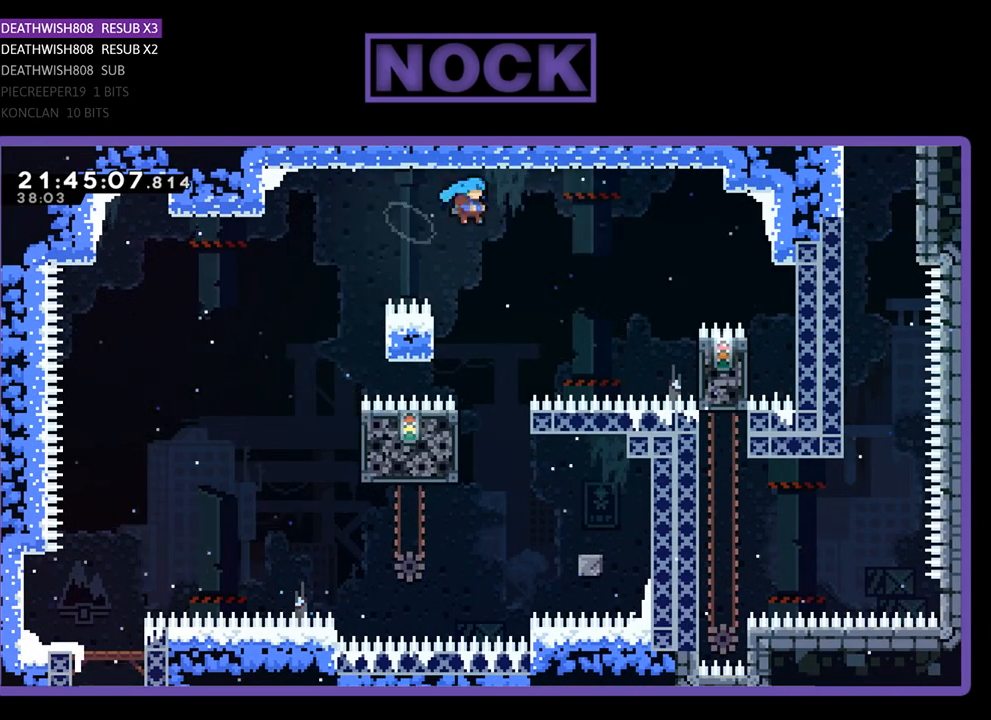
{"buttons": ["R2", "DPAD_LEFT"], "left_stick": "center", "right_stick": "center", "events": [[100, "DPAD_RIGHT", "up"], [400, "DPAD_LEFT", "down"]]}
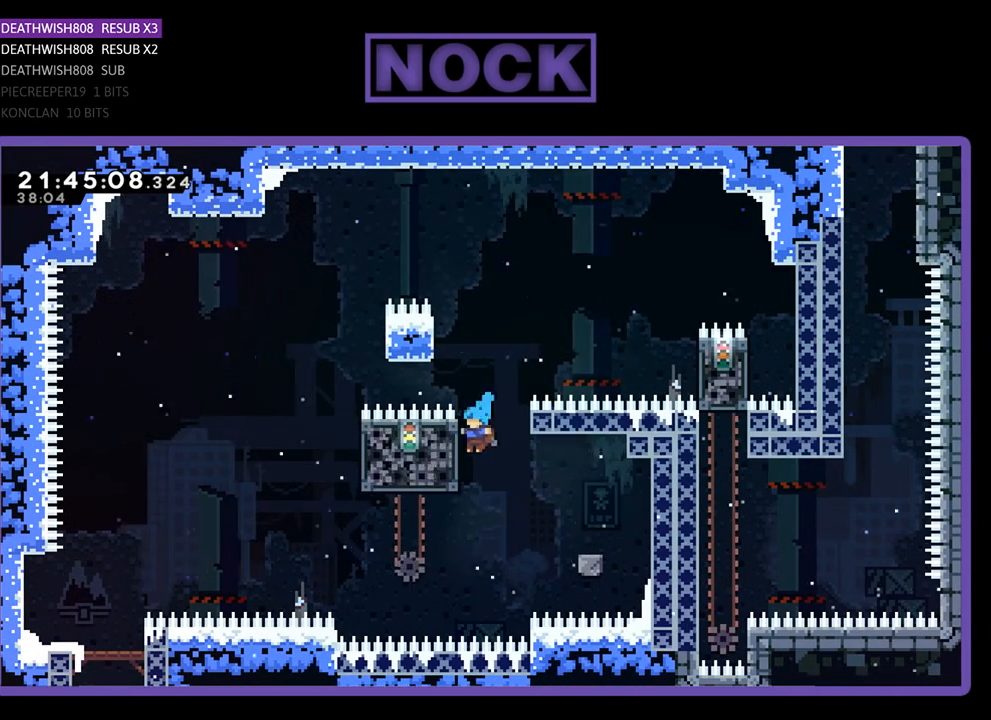
{"buttons": ["R2"], "left_stick": "center", "right_stick": "center", "events": [[100, "DPAD_DOWN", "down"], [100, "DPAD_LEFT", "up"], [333, "DPAD_DOWN", "up"]]}
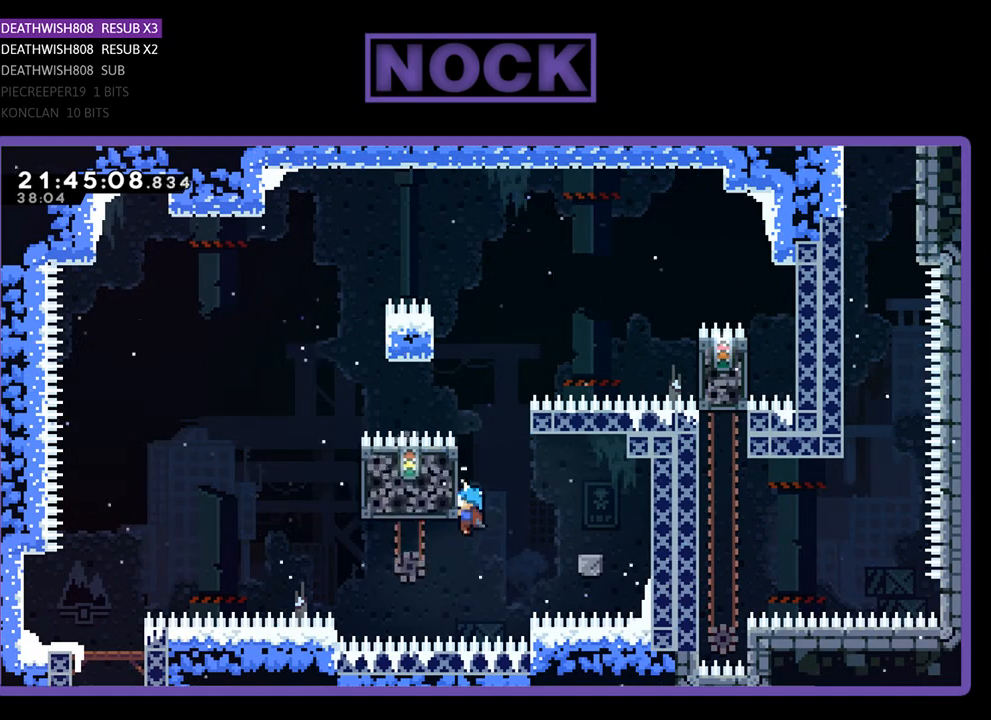
{"buttons": ["CROSS", "R2", "DPAD_RIGHT"], "left_stick": "center", "right_stick": "center", "events": [[300, "DPAD_RIGHT", "down"], [400, "CROSS", "down"]]}
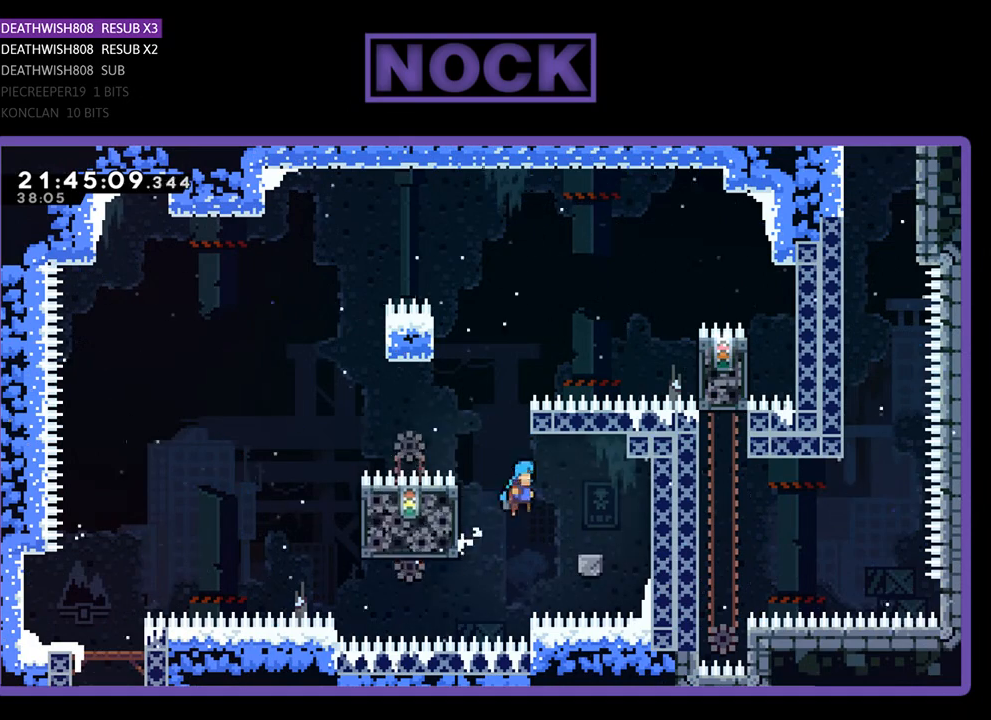
{"buttons": ["R2", "DPAD_LEFT"], "left_stick": "center", "right_stick": "center", "events": [[33, "CROSS", "up"], [233, "DPAD_RIGHT", "up"], [467, "DPAD_LEFT", "down"]]}
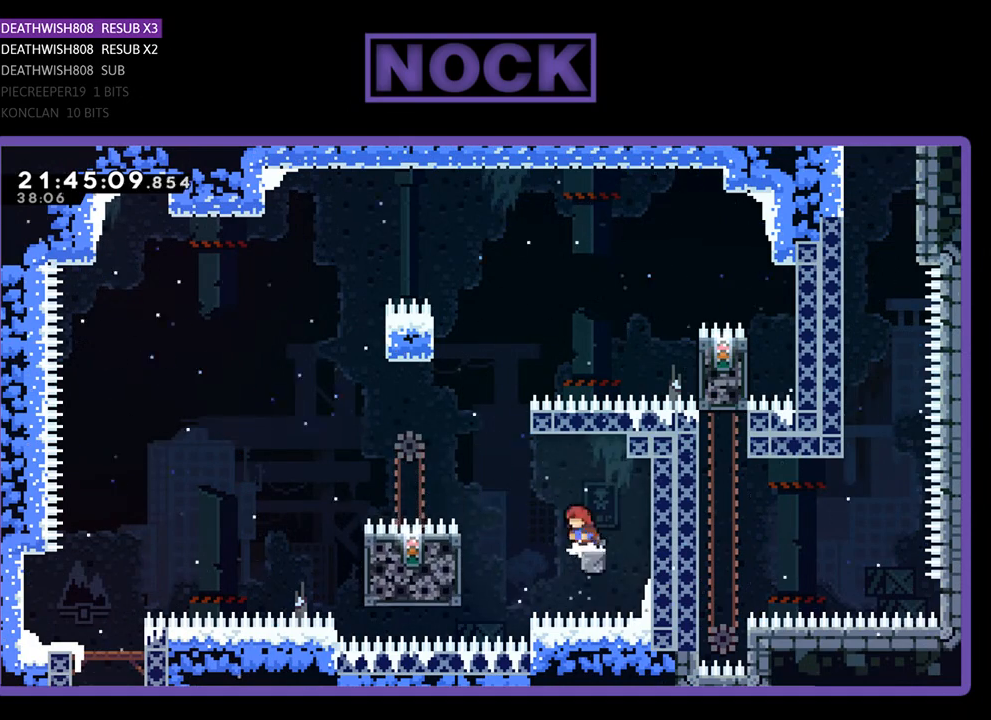
{"buttons": ["R2", "DPAD_LEFT"], "left_stick": "center", "right_stick": "center", "events": [[33, "CROSS", "down"], [133, "CROSS", "up"]]}
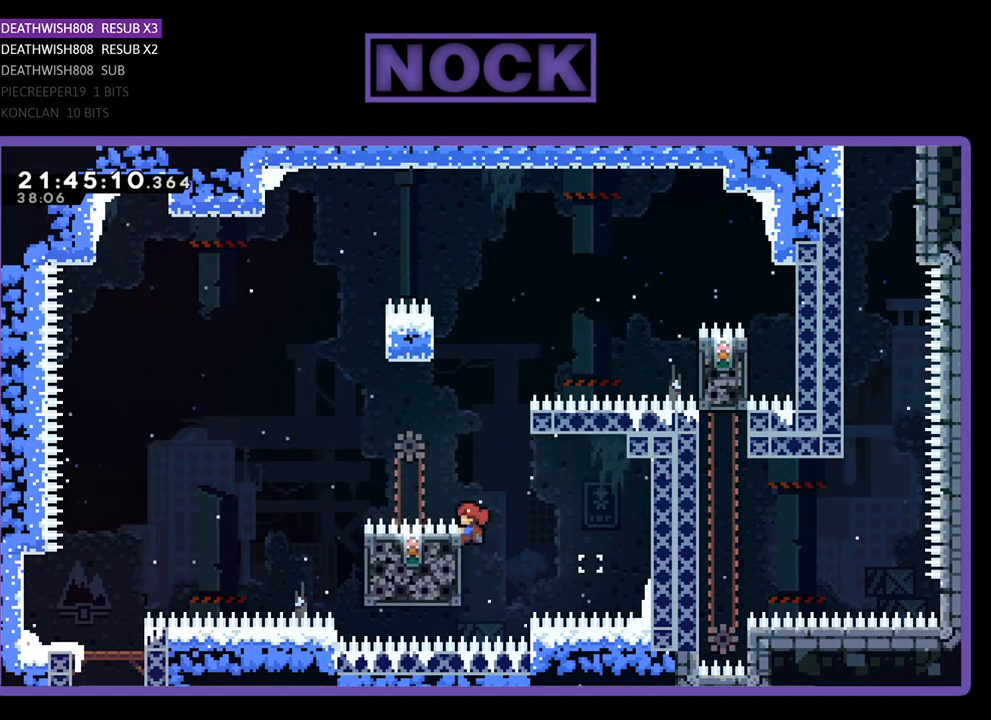
{"buttons": ["R2", "DPAD_RIGHT"], "left_stick": "center", "right_stick": "center", "events": [[167, "DPAD_LEFT", "up"], [433, "DPAD_RIGHT", "down"]]}
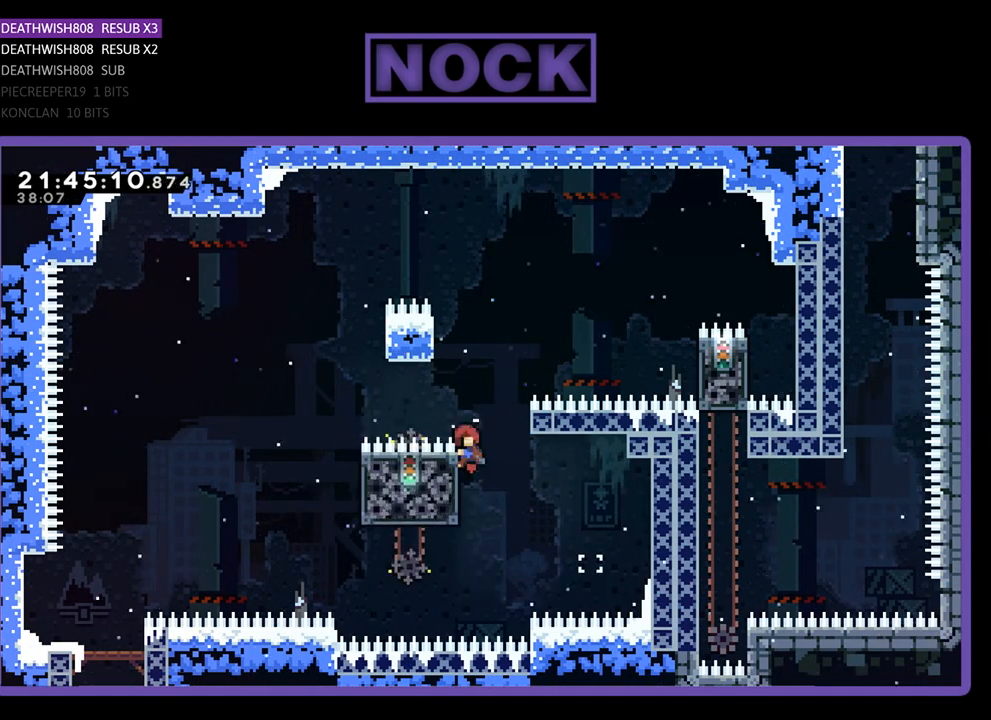
{"buttons": ["R2", "DPAD_RIGHT"], "left_stick": "center", "right_stick": "center", "events": [[67, "CROSS", "down"], [433, "CROSS", "up"]]}